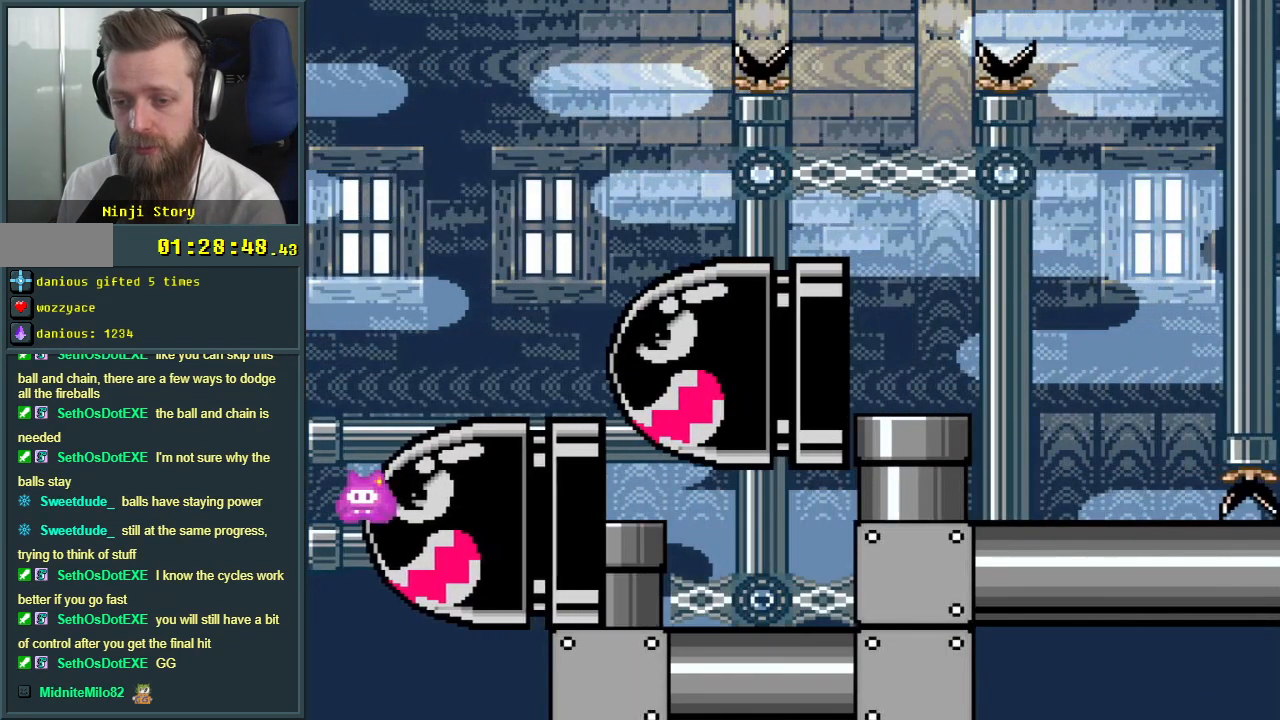
Gameplay with a controller (Nintendo layout); each line is a JSON object with the inputs held at the frame after it. "events" lists button and stick changes between this image and that frame as [ms after this image, input, new state], when the widget could be followed in between. Not read: L3 R3.
{"buttons": ["A"], "events": [[83, "Y", "up"], [450, "A", "down"]]}
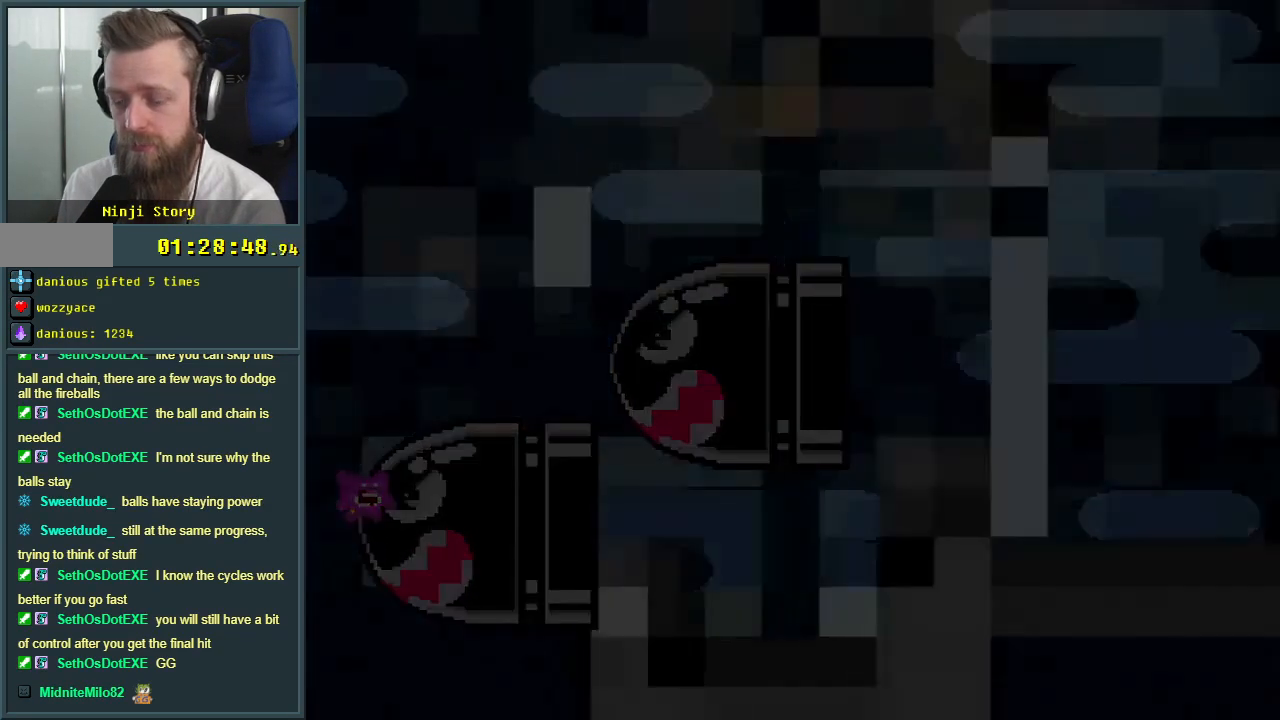
{"buttons": [], "events": [[167, "A", "up"]]}
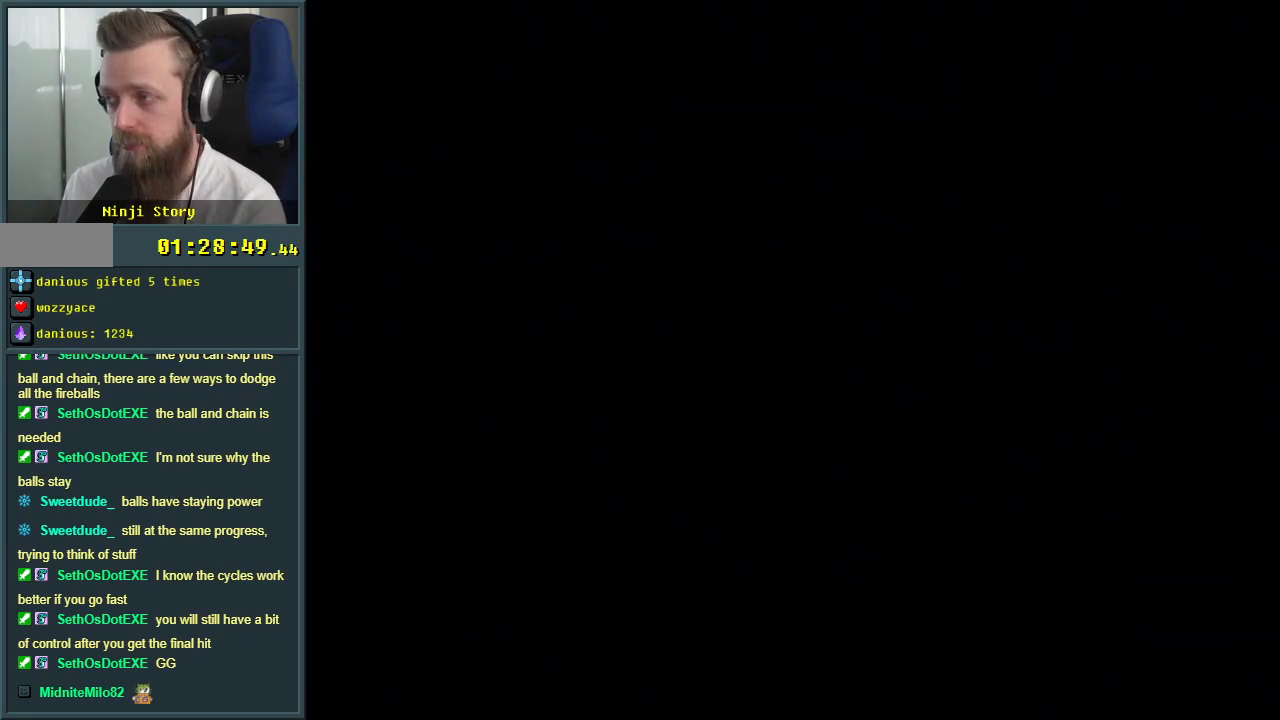
{"buttons": [], "events": []}
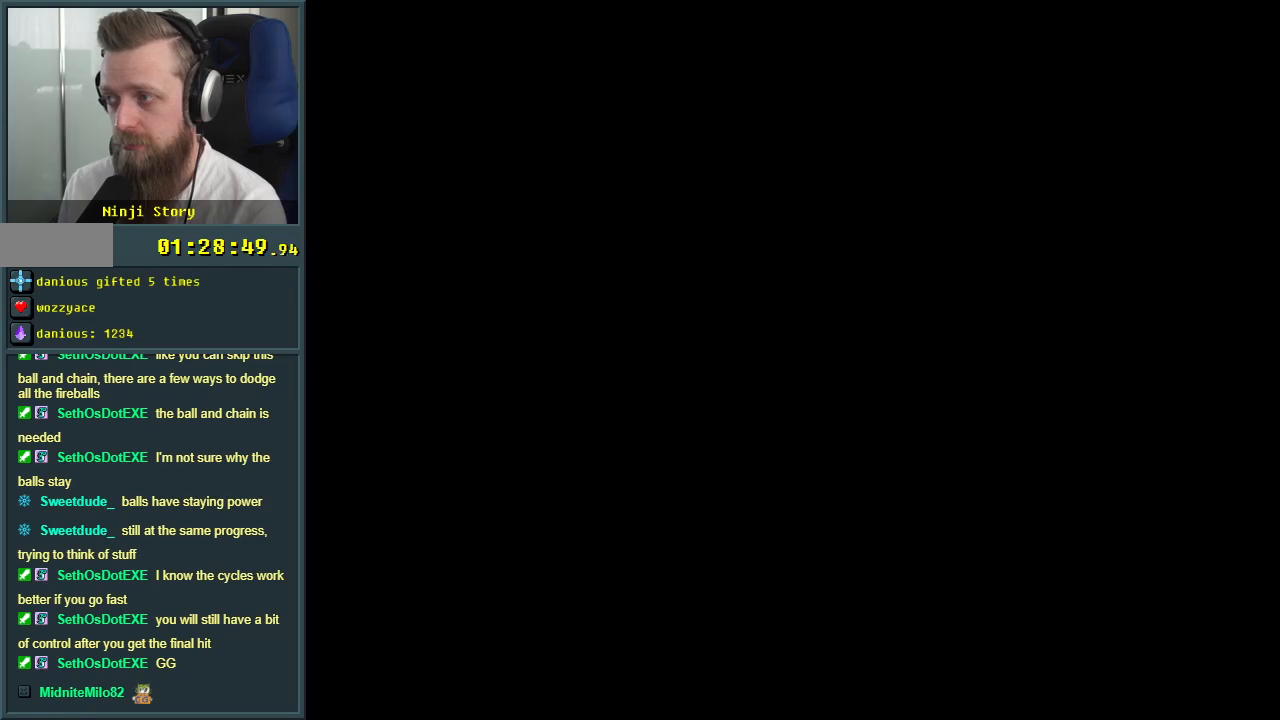
{"buttons": ["Y"], "events": [[217, "Y", "down"]]}
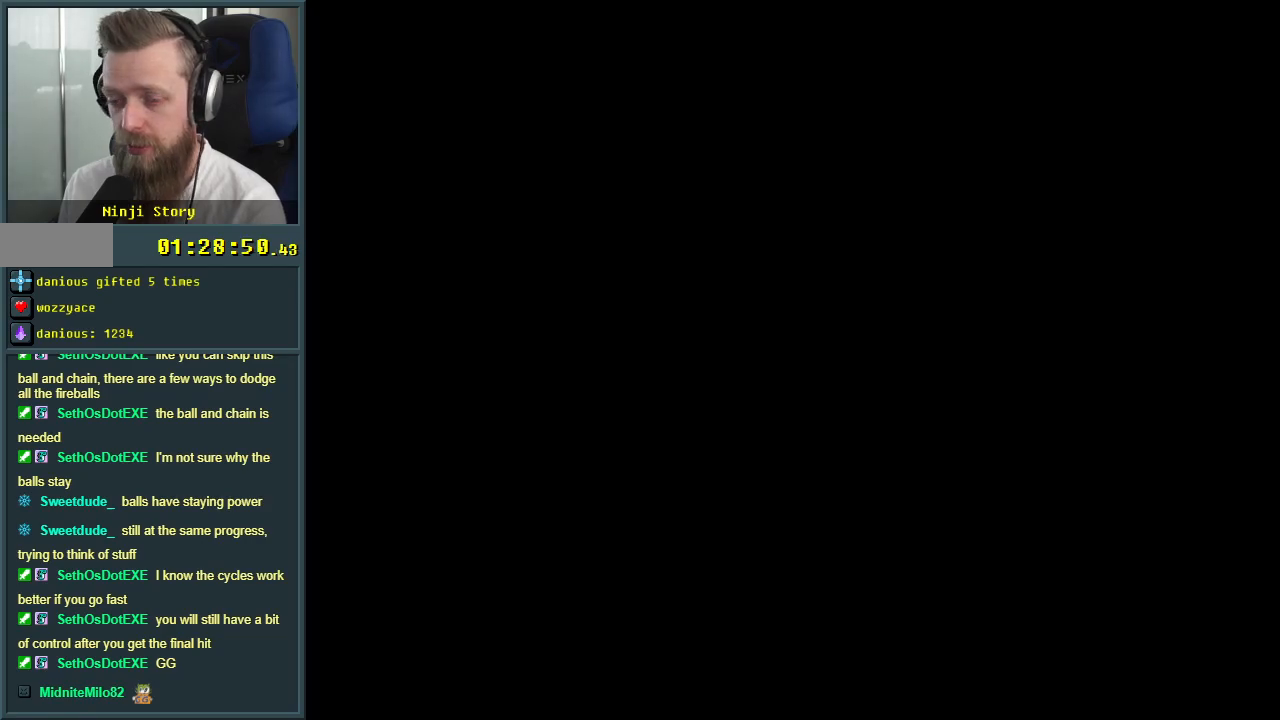
{"buttons": ["Y", "DPAD_RIGHT"], "events": [[433, "DPAD_RIGHT", "down"]]}
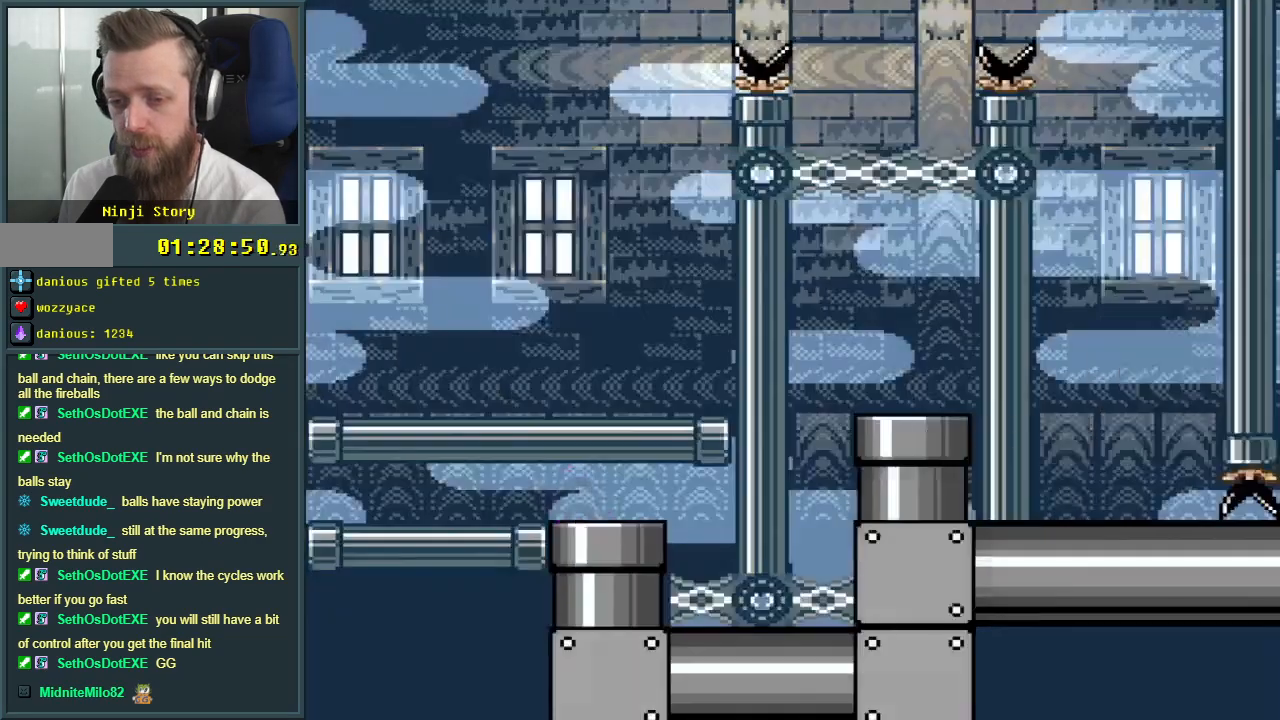
{"buttons": ["Y", "DPAD_LEFT"], "events": [[283, "DPAD_DOWN", "down"], [283, "DPAD_RIGHT", "up"], [383, "DPAD_LEFT", "down"], [400, "DPAD_DOWN", "up"]]}
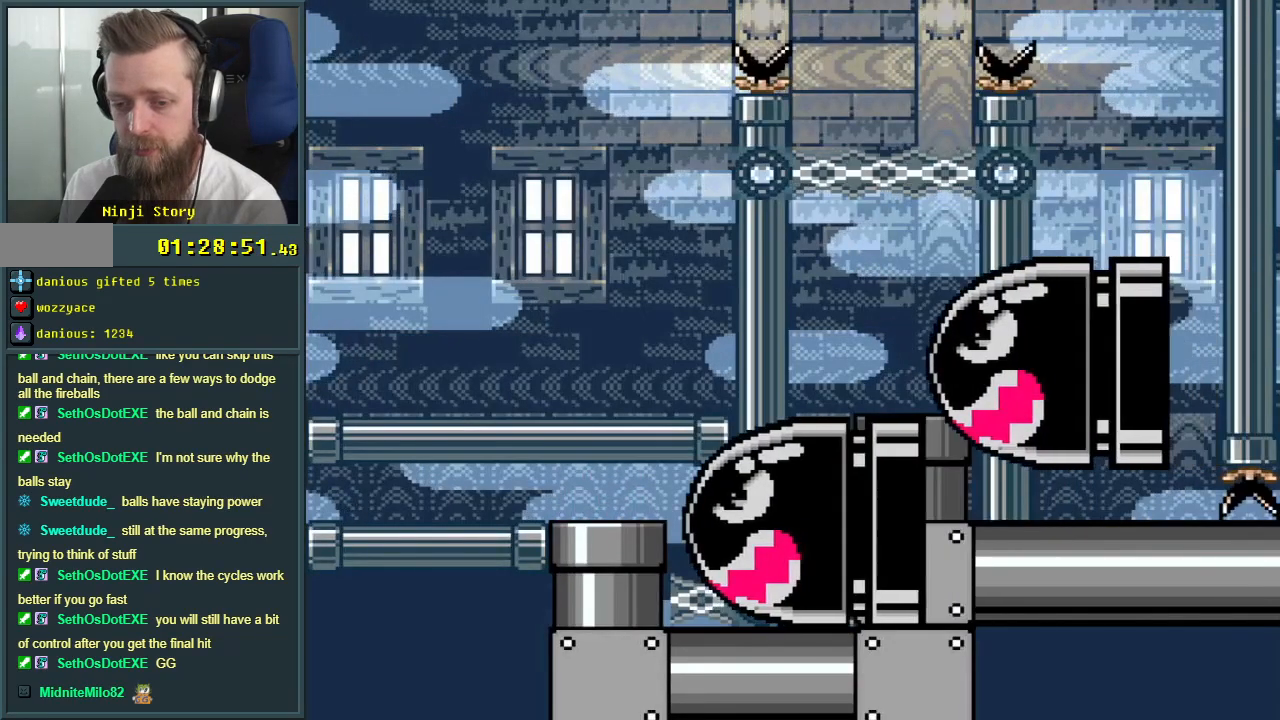
{"buttons": [], "events": [[100, "DPAD_LEFT", "up"], [350, "Y", "up"]]}
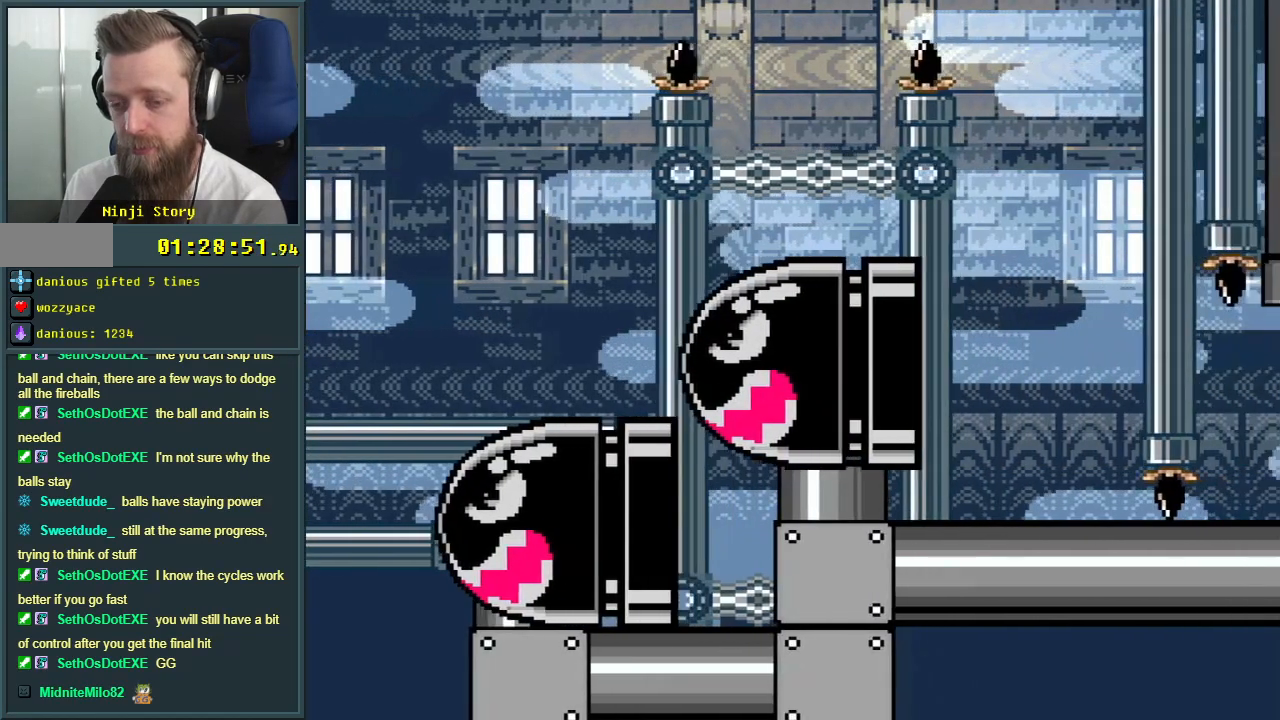
{"buttons": ["Y"], "events": [[100, "Y", "down"]]}
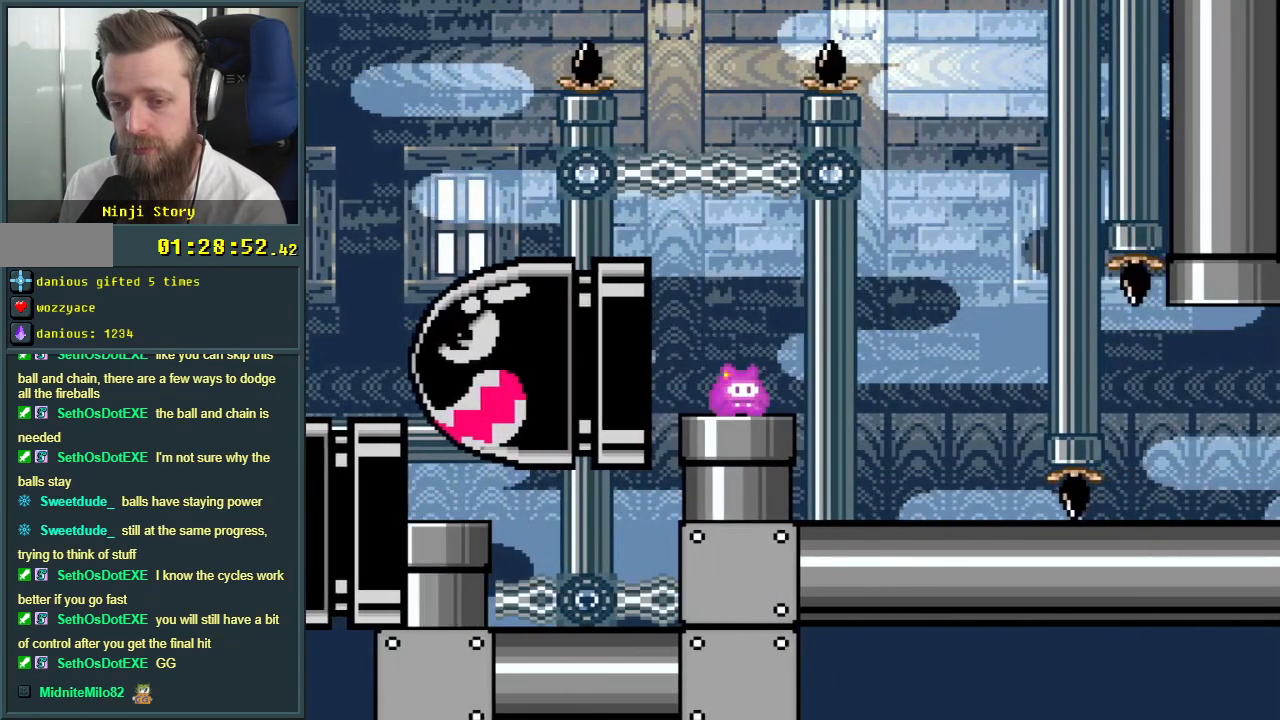
{"buttons": ["Y"], "events": []}
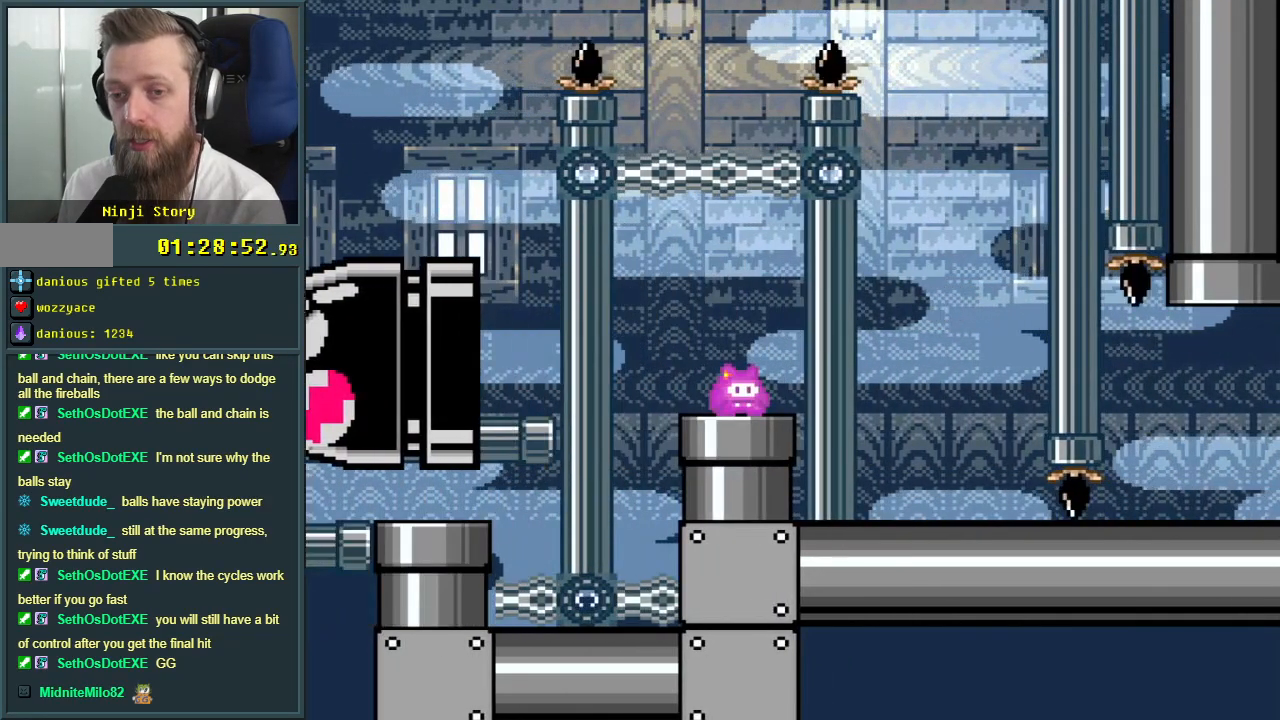
{"buttons": ["Y"], "events": []}
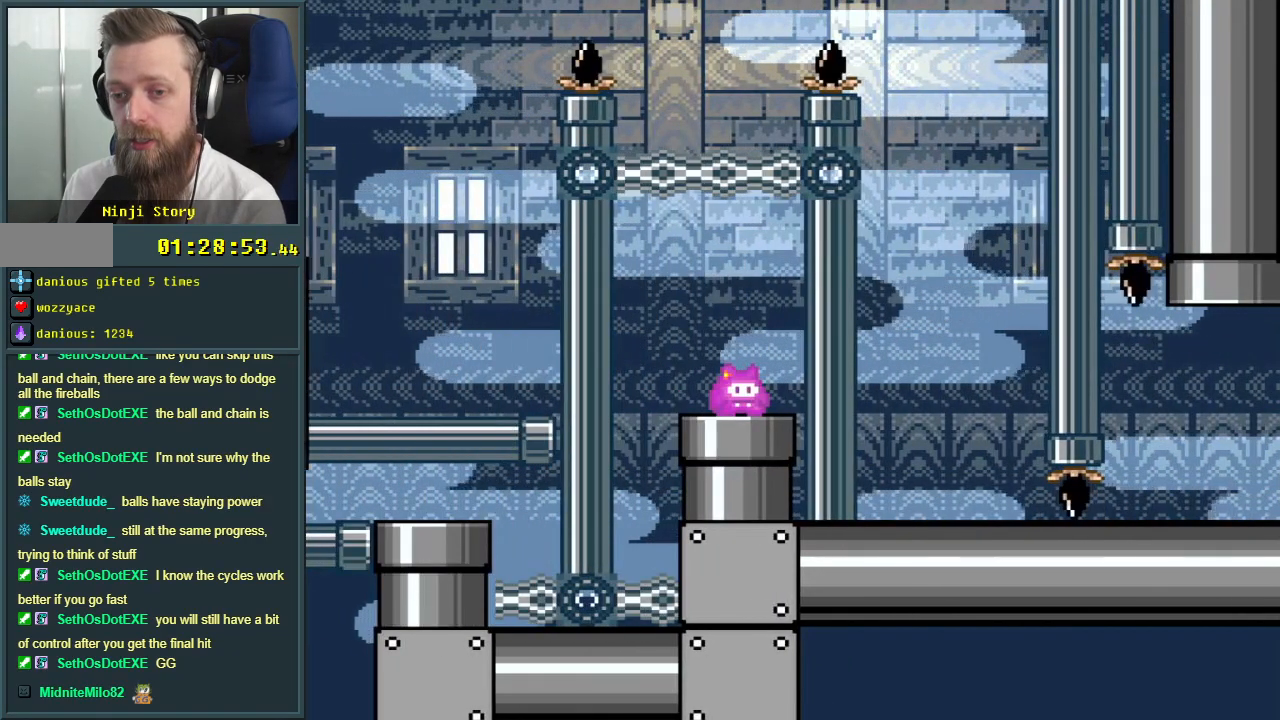
{"buttons": ["Y"], "events": []}
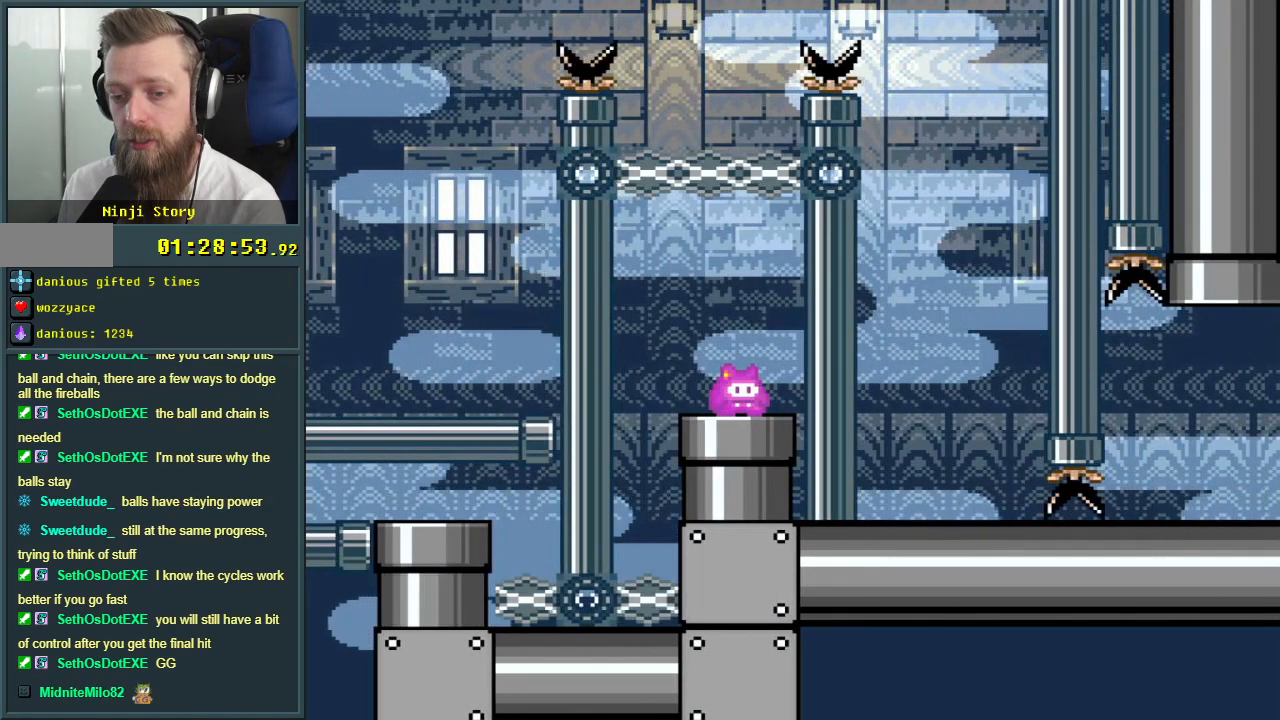
{"buttons": ["B", "Y"], "events": [[167, "B", "down"]]}
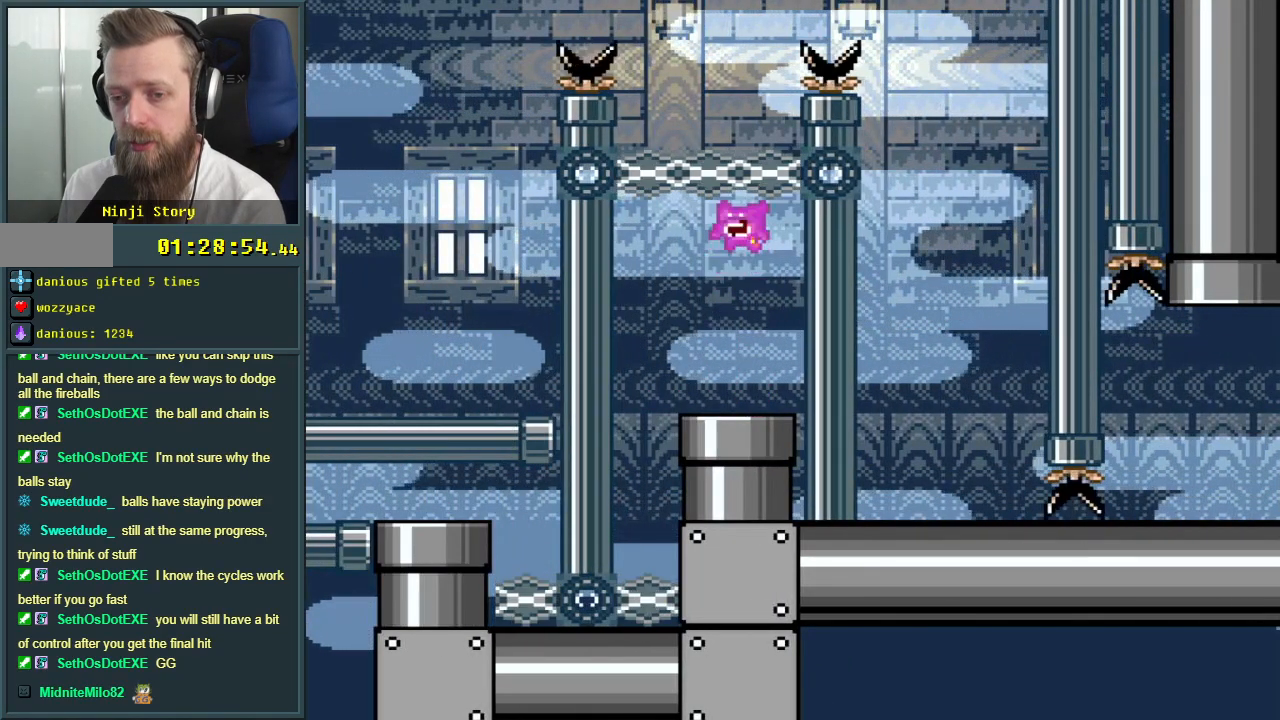
{"buttons": ["B", "Y"], "events": []}
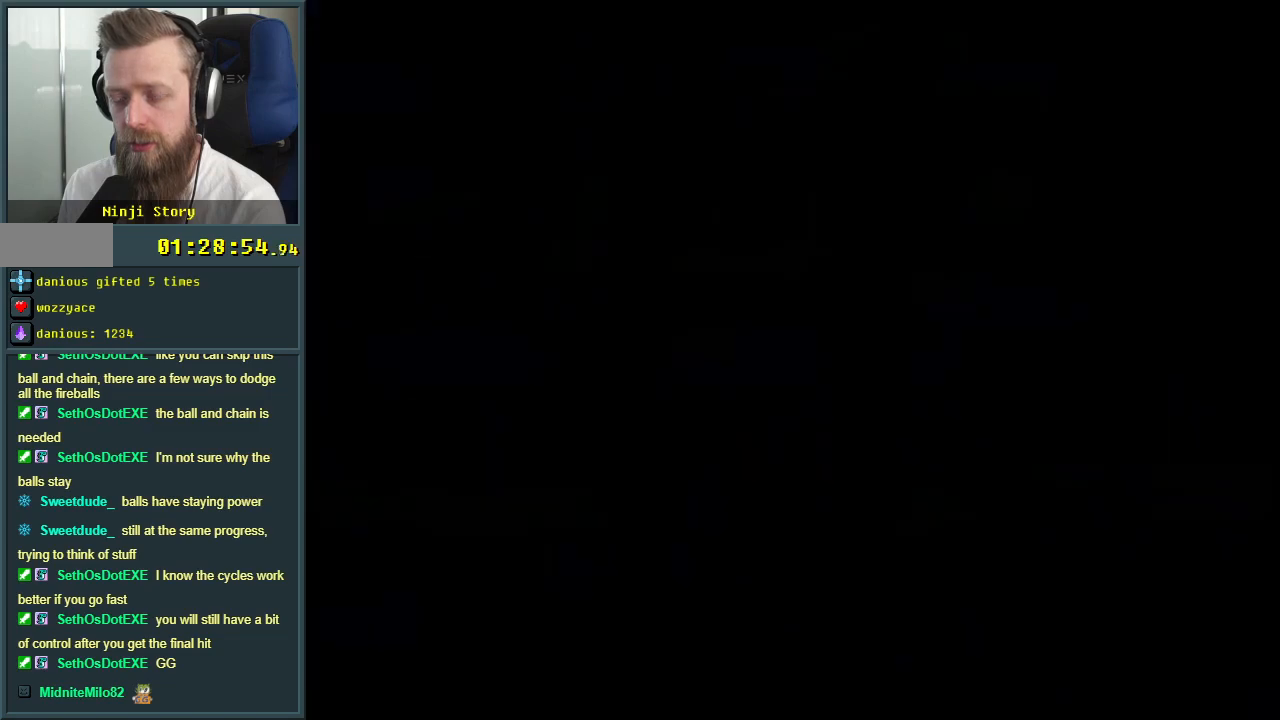
{"buttons": ["Y"], "events": [[433, "B", "up"]]}
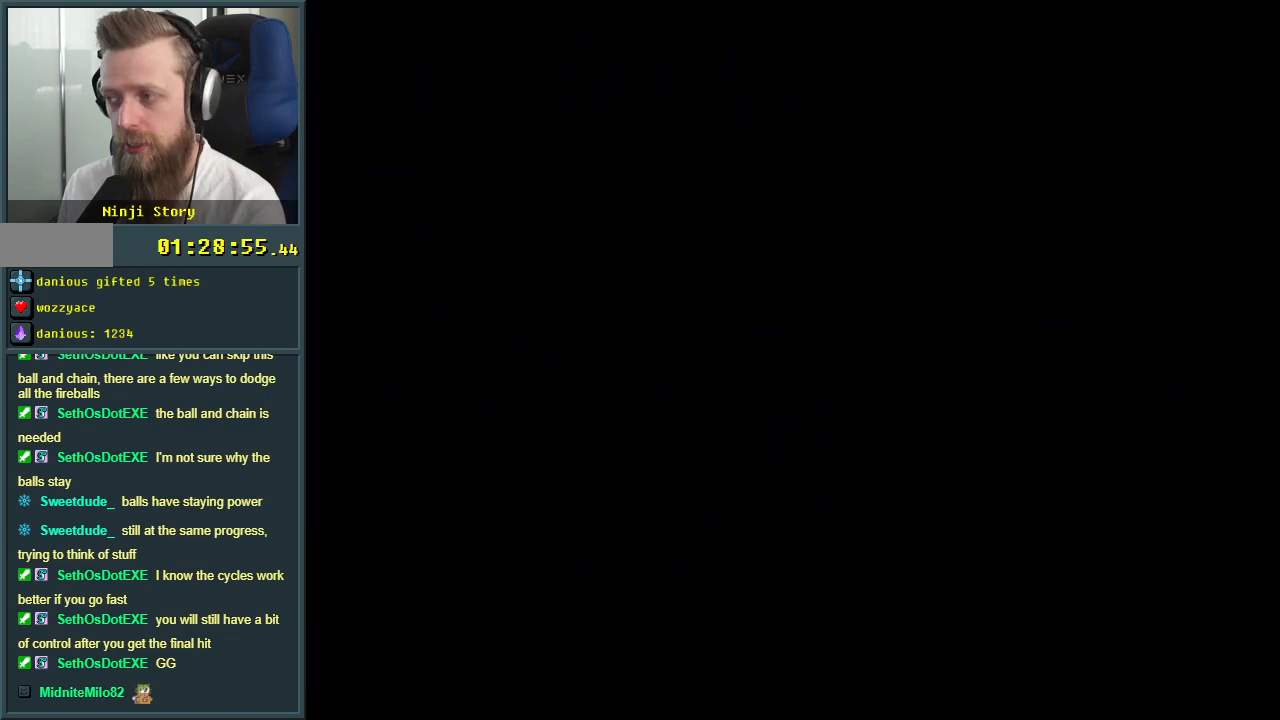
{"buttons": ["Y"], "events": []}
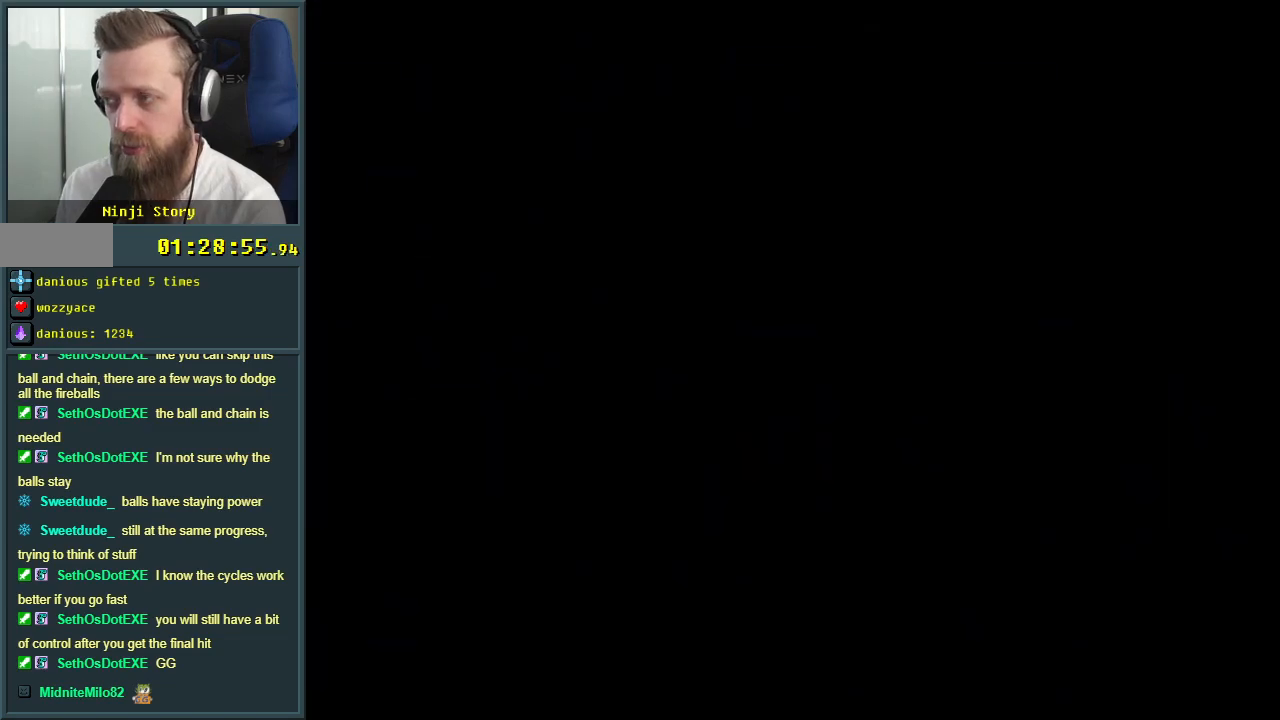
{"buttons": ["Y"], "events": []}
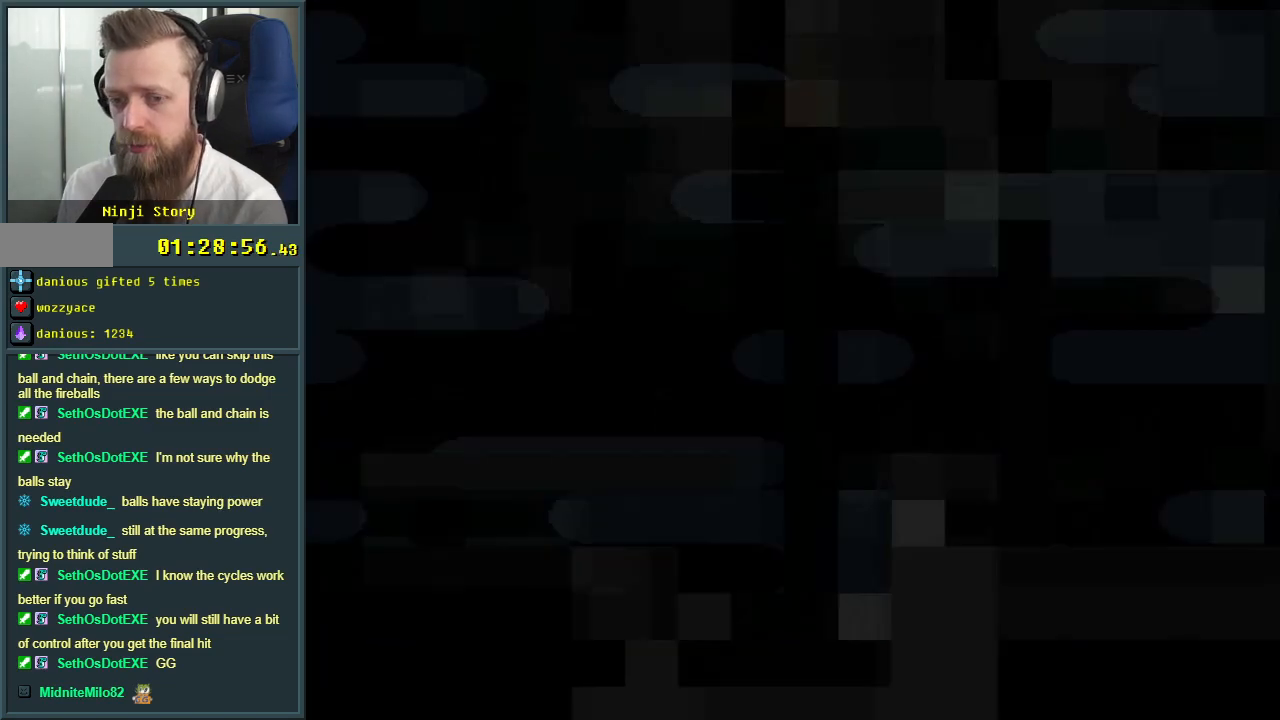
{"buttons": [], "events": [[183, "Y", "up"]]}
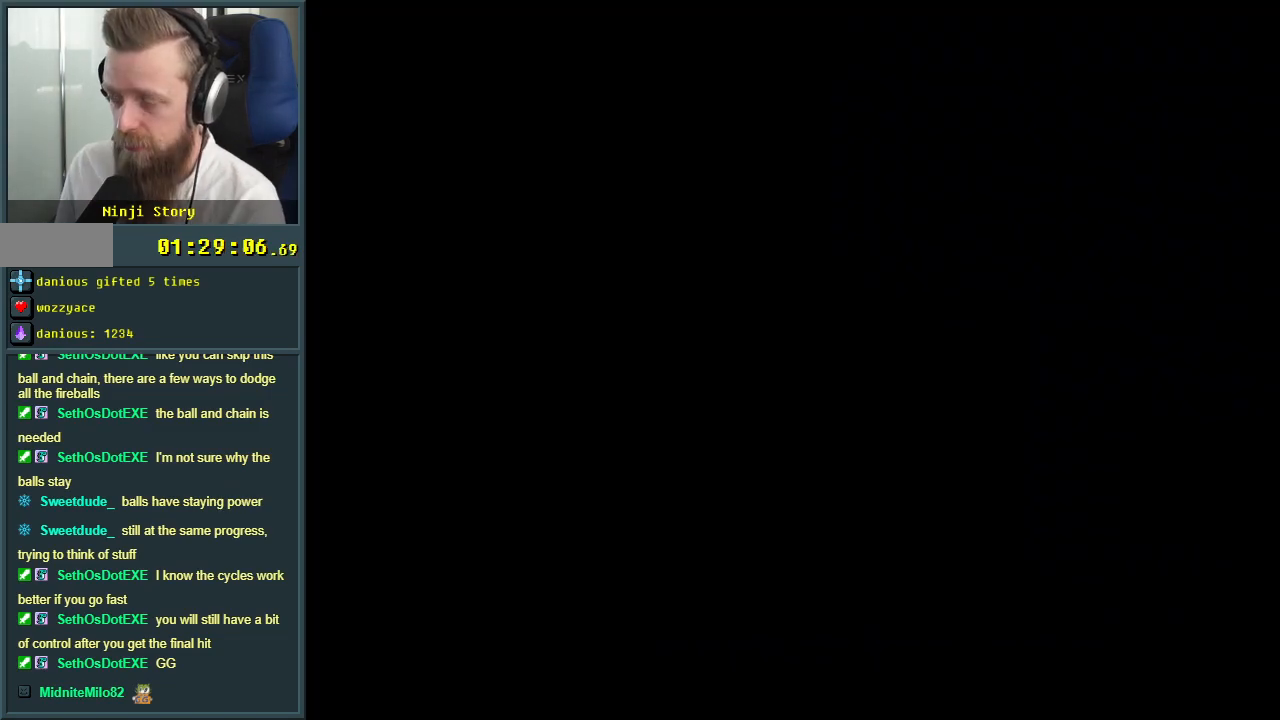
{"buttons": [], "events": []}
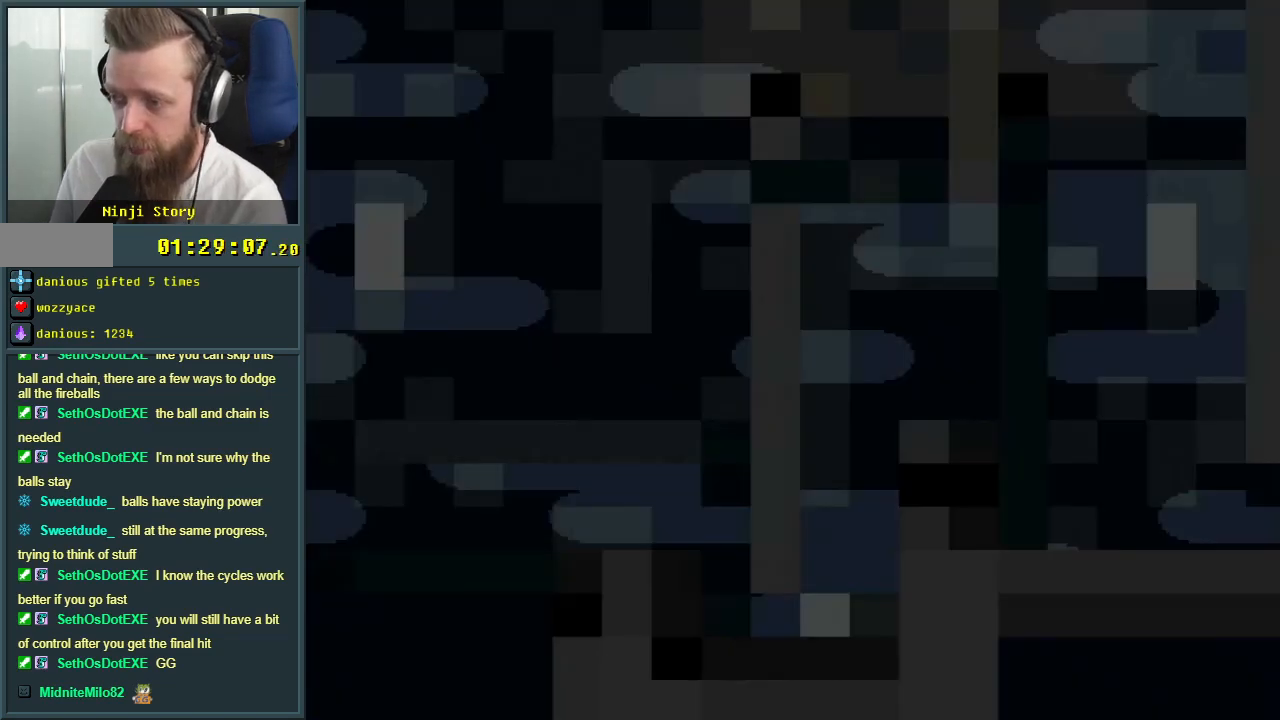
{"buttons": [], "events": []}
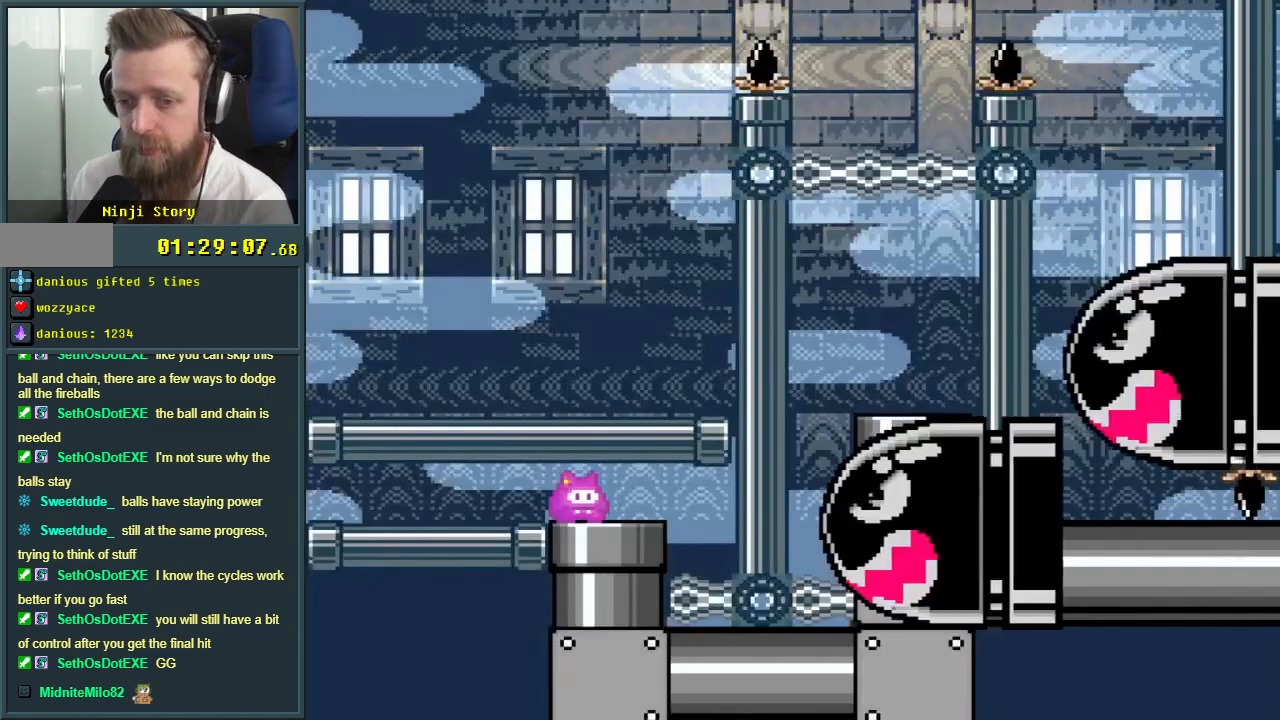
{"buttons": ["DPAD_DOWN"], "events": [[67, "DPAD_RIGHT", "down"], [200, "DPAD_RIGHT", "up"], [417, "DPAD_DOWN", "down"]]}
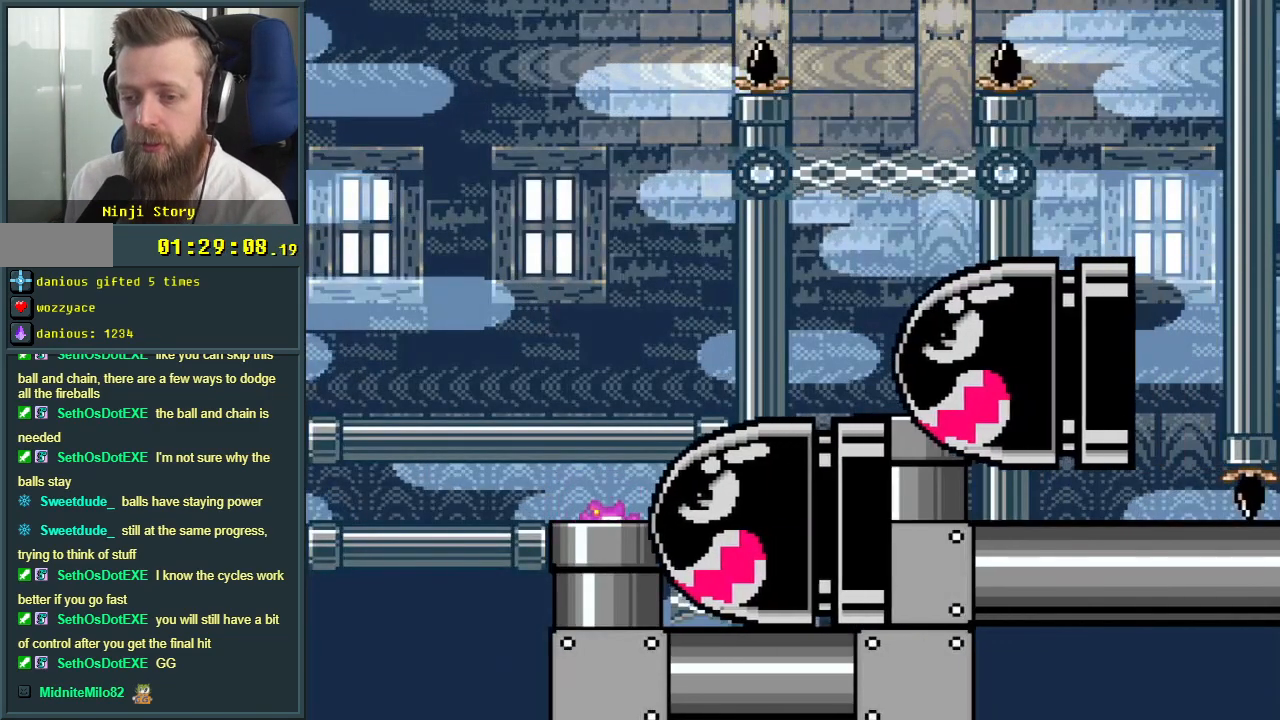
{"buttons": [], "events": [[67, "DPAD_DOWN", "up"]]}
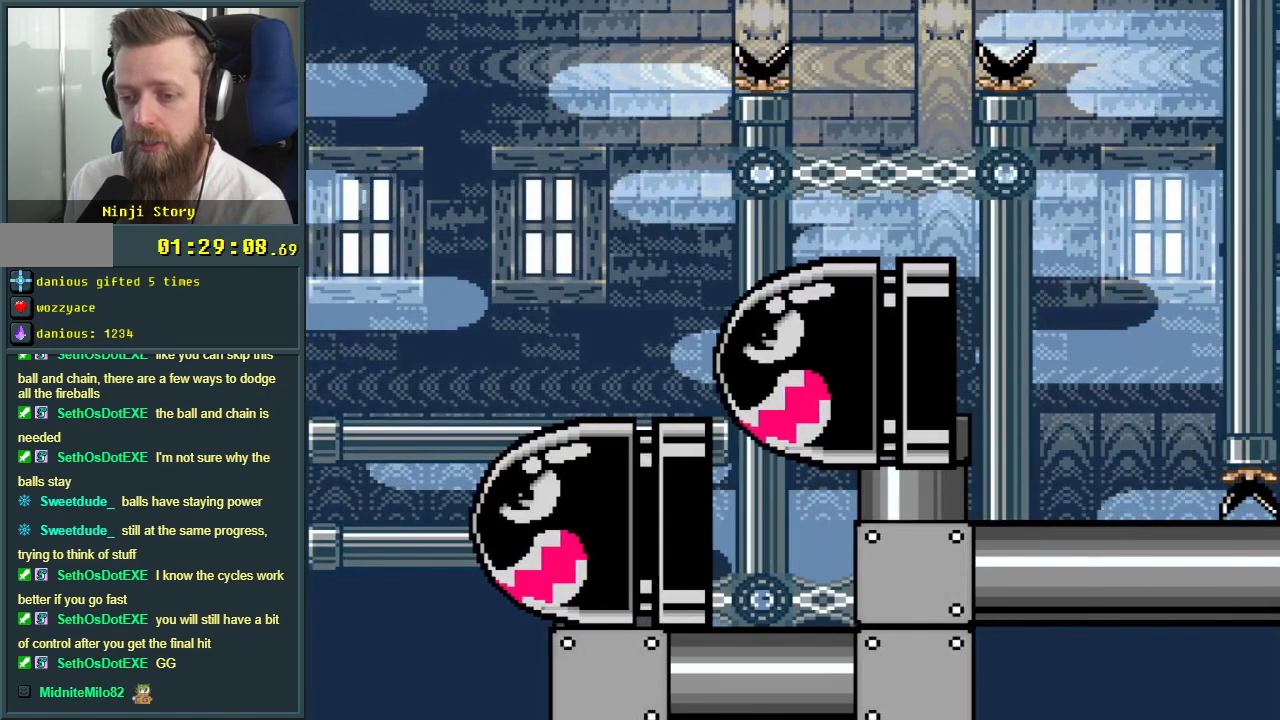
{"buttons": [], "events": []}
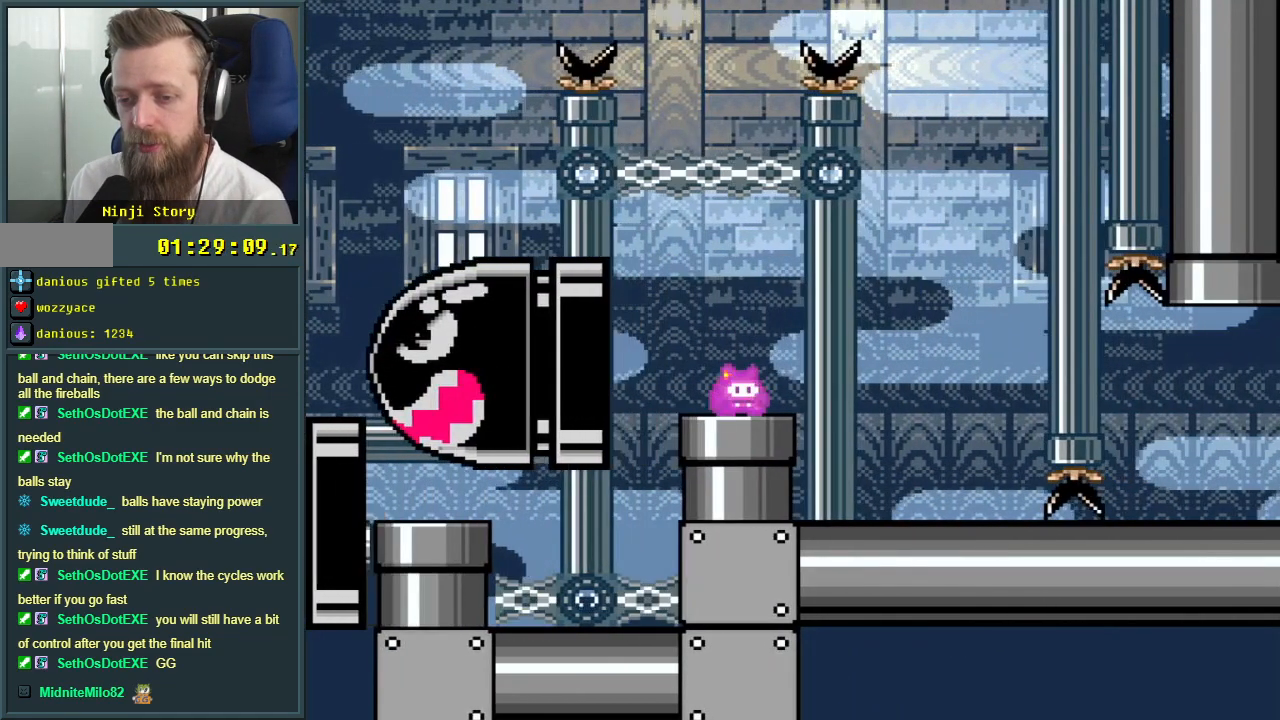
{"buttons": [], "events": [[250, "DPAD_DOWN", "down"], [400, "DPAD_DOWN", "up"]]}
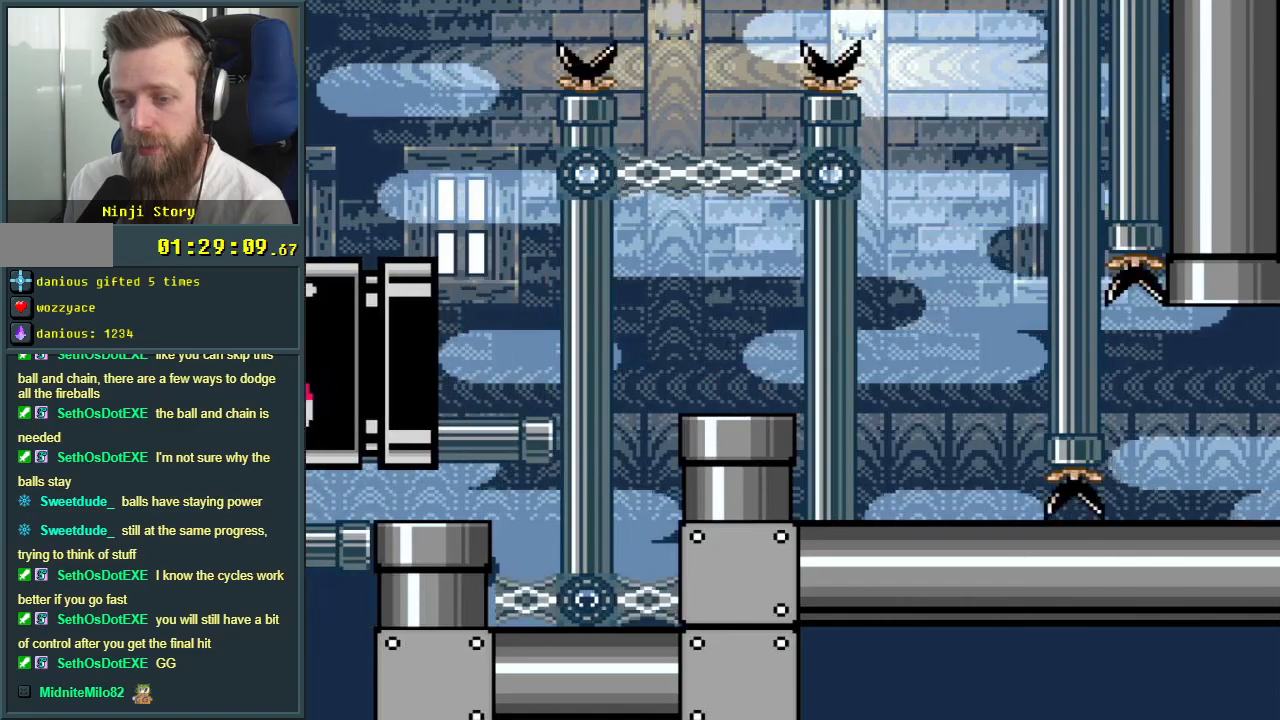
{"buttons": ["Y"], "events": [[17, "Y", "down"]]}
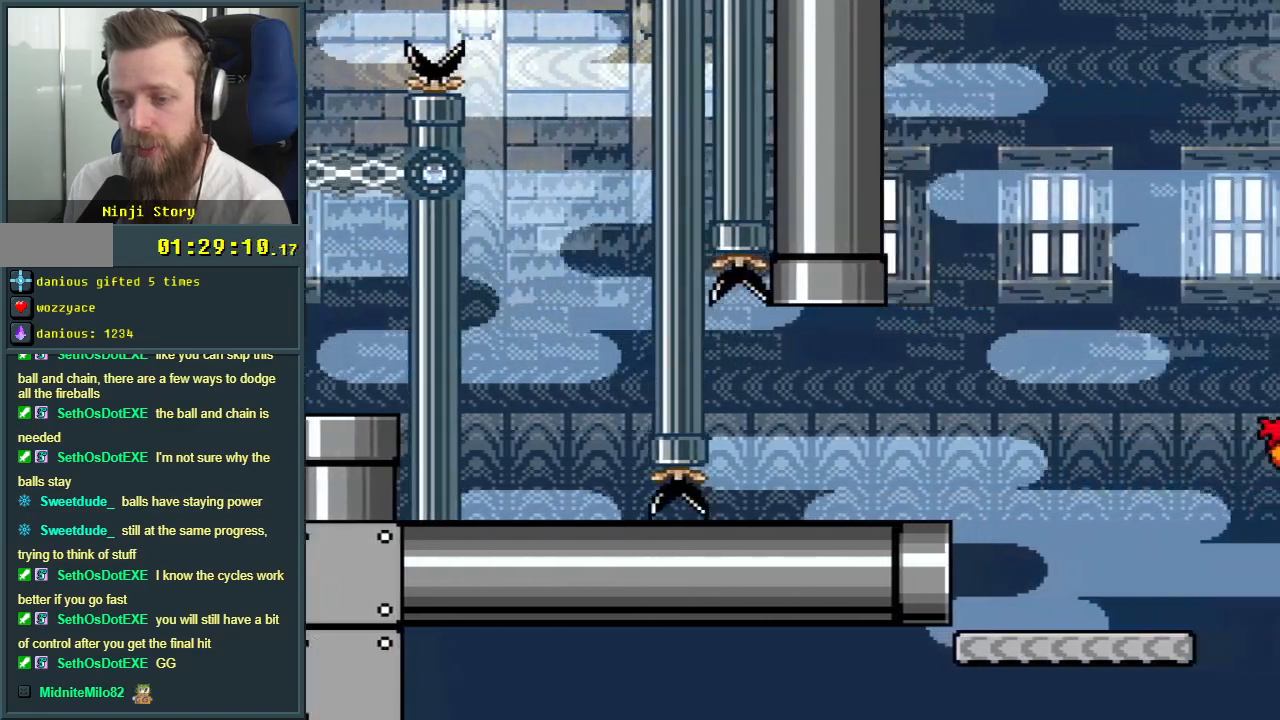
{"buttons": ["Y", "DPAD_RIGHT"], "events": [[383, "DPAD_RIGHT", "down"]]}
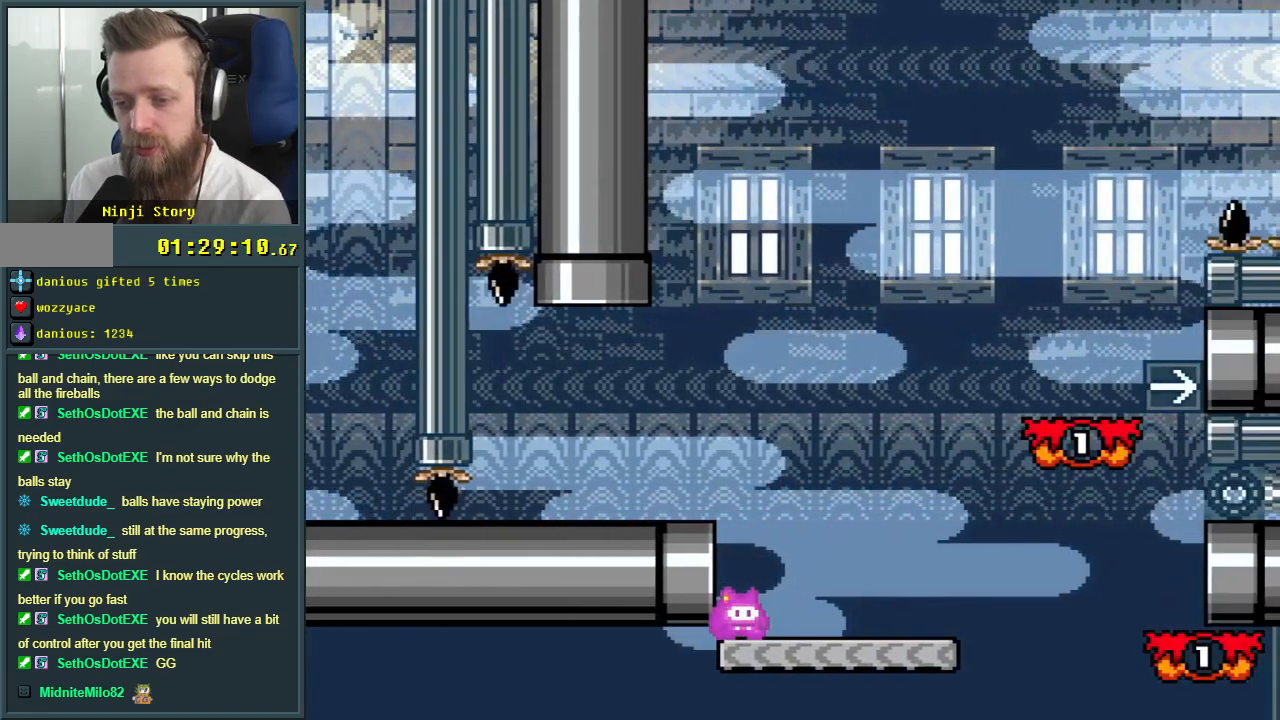
{"buttons": ["Y"], "events": [[267, "B", "down"], [467, "B", "up"], [467, "DPAD_RIGHT", "up"]]}
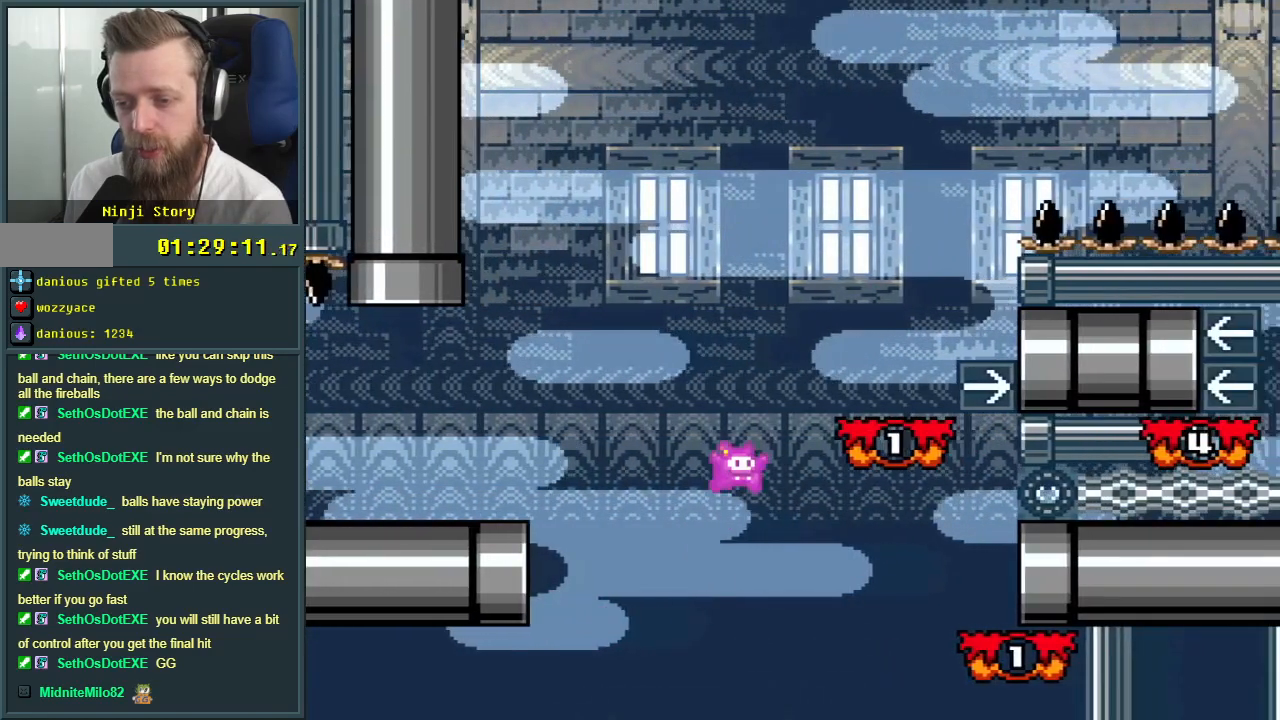
{"buttons": ["B", "Y", "DPAD_LEFT"], "events": [[400, "DPAD_LEFT", "down"], [467, "B", "down"]]}
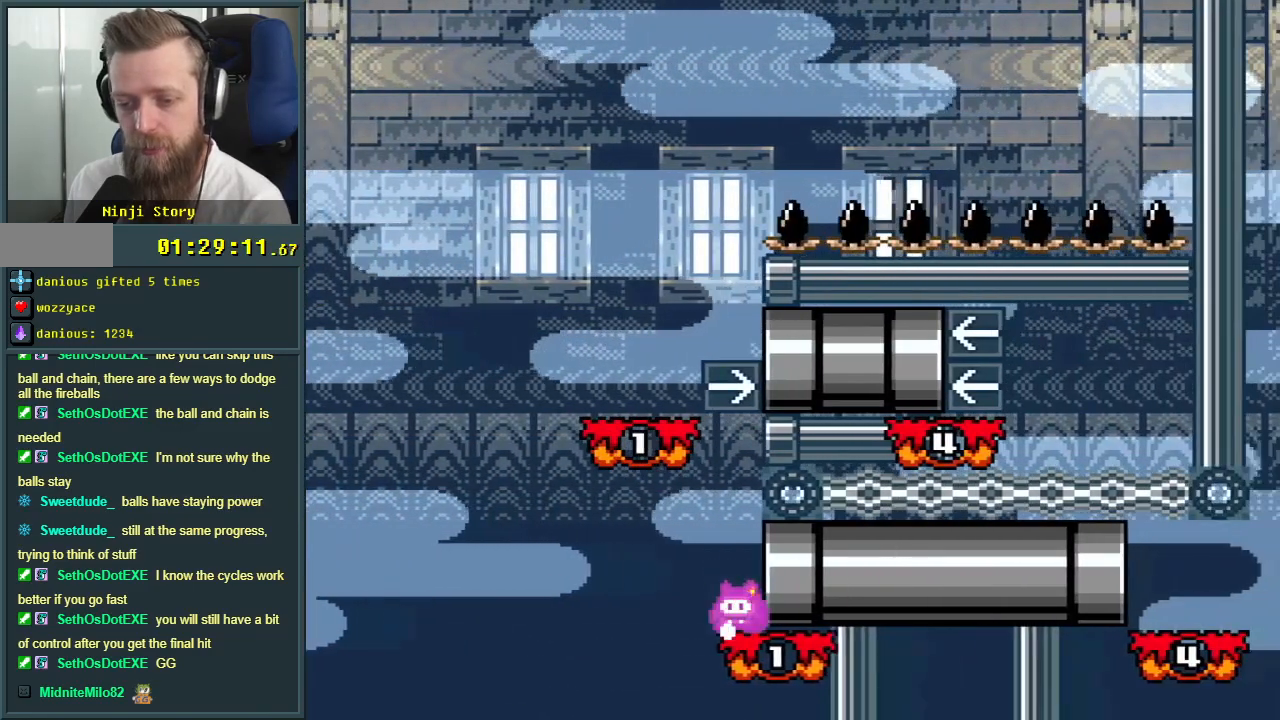
{"buttons": ["Y"], "events": [[283, "DPAD_LEFT", "up"], [383, "DPAD_RIGHT", "down"], [450, "B", "up"], [500, "DPAD_RIGHT", "up"]]}
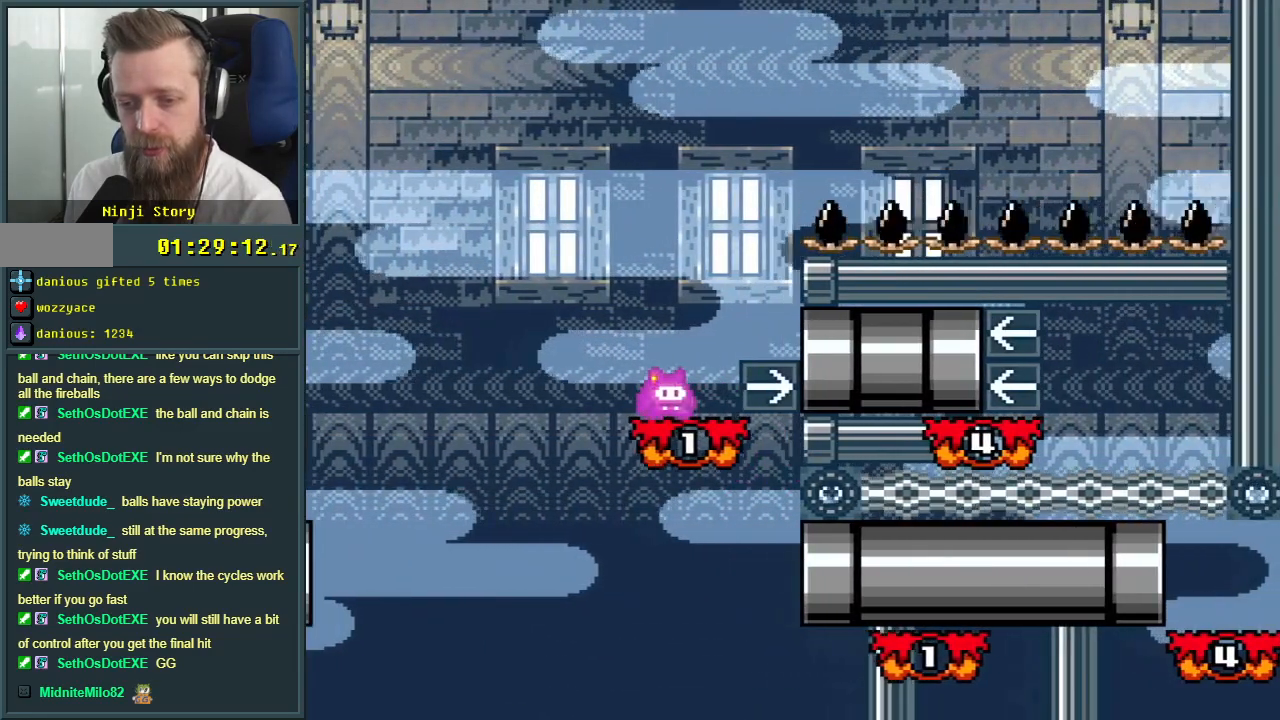
{"buttons": ["Y", "DPAD_RIGHT"], "events": [[150, "DPAD_RIGHT", "down"]]}